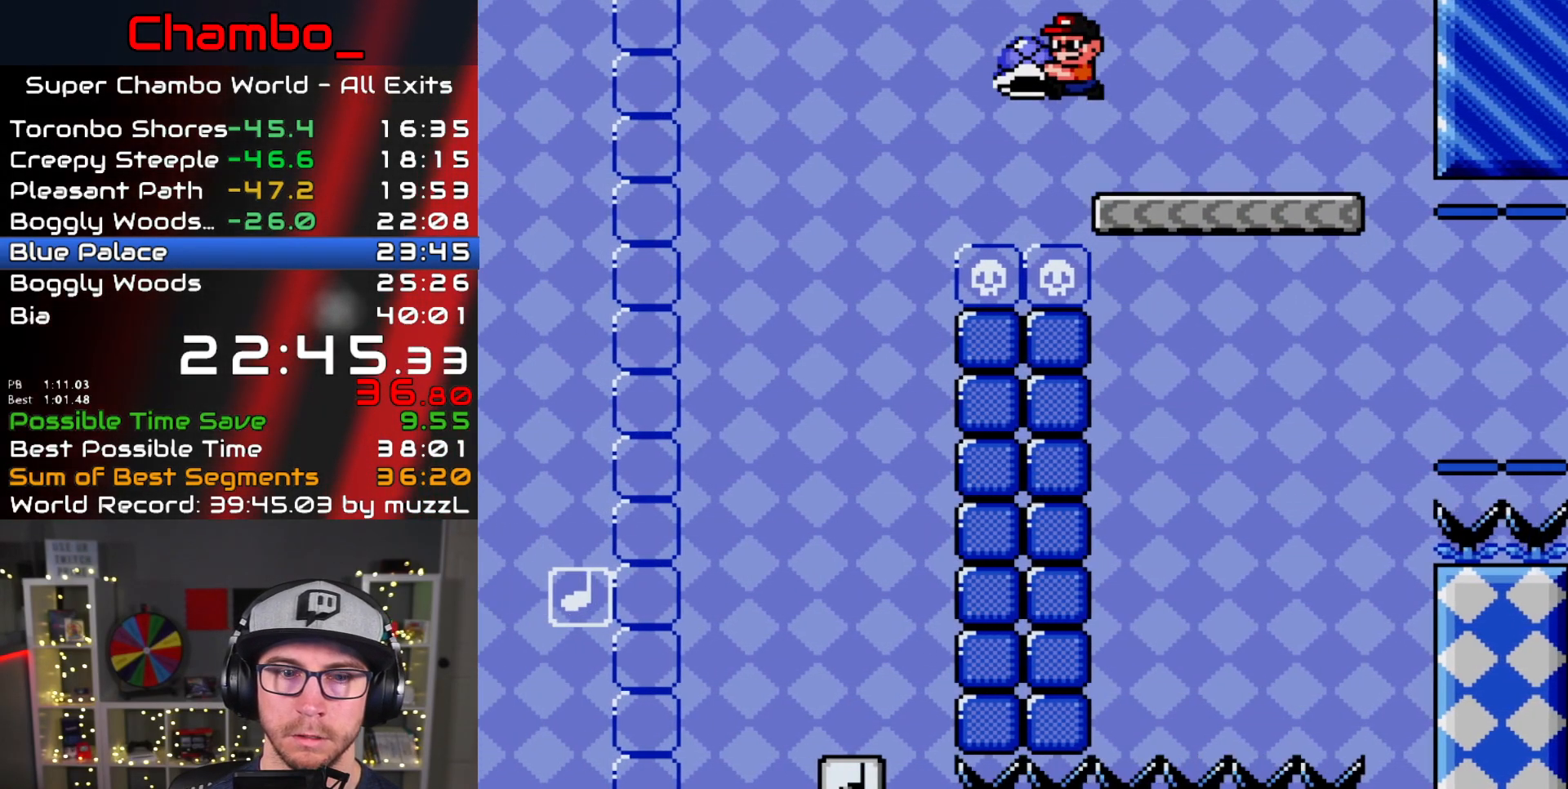
Gameplay with a controller (Nintendo layout); each line is a JSON object with the inputs held at the frame after it (dt_ms = milliseconds from this image to that frame). "events" lists button and stick changes between this image and that frame as [ms after this image, input, new state], when the widget could be followed in between. Not read: L1 L3 R1 R3.
{"dt_ms": 500, "buttons": ["B", "Y", "DPAD_LEFT"]}
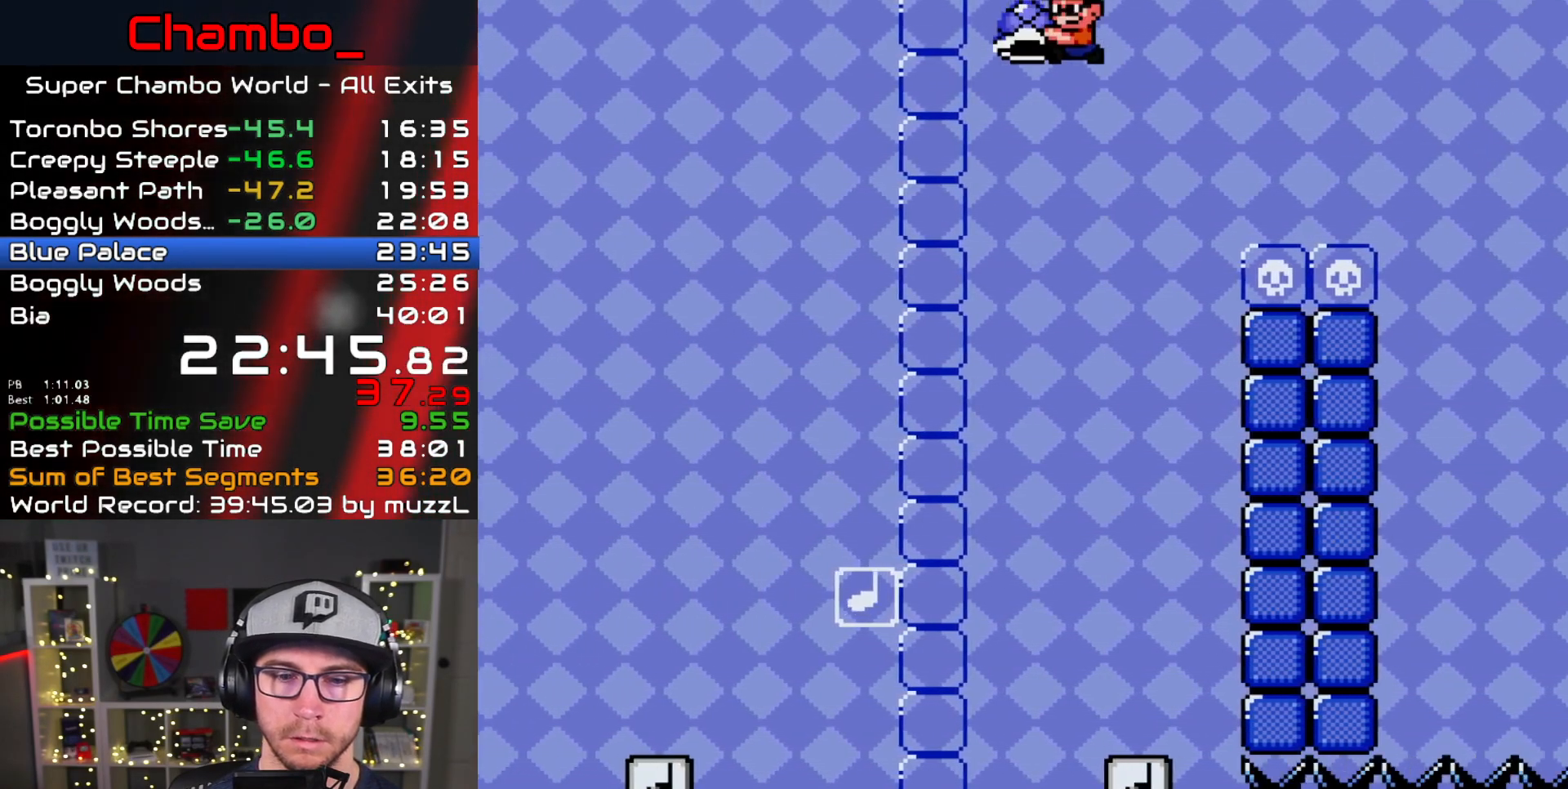
{"dt_ms": 1000, "buttons": ["B", "Y", "DPAD_LEFT"]}
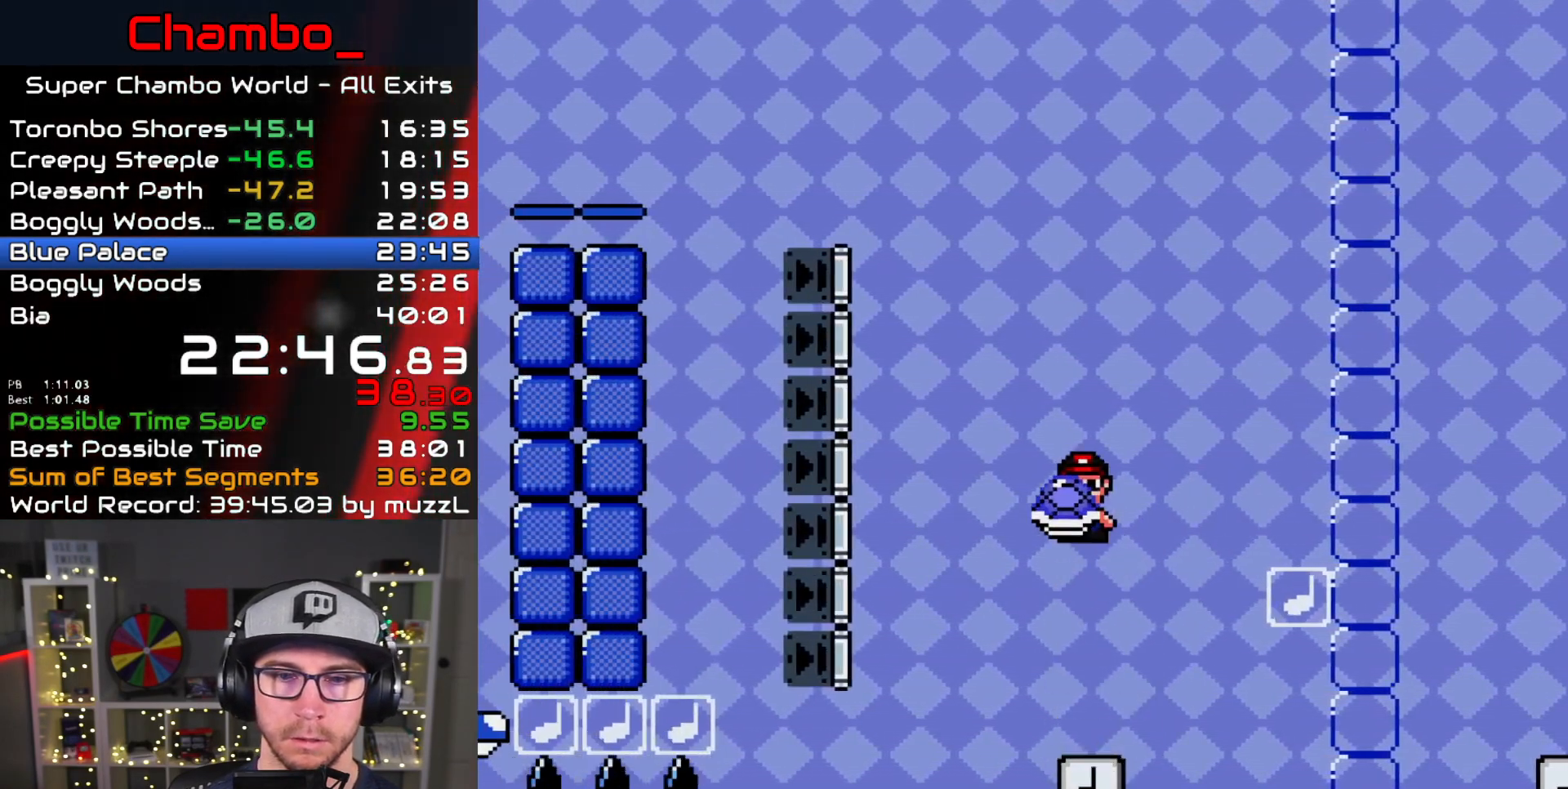
{"dt_ms": 500, "buttons": ["B", "Y", "DPAD_LEFT"]}
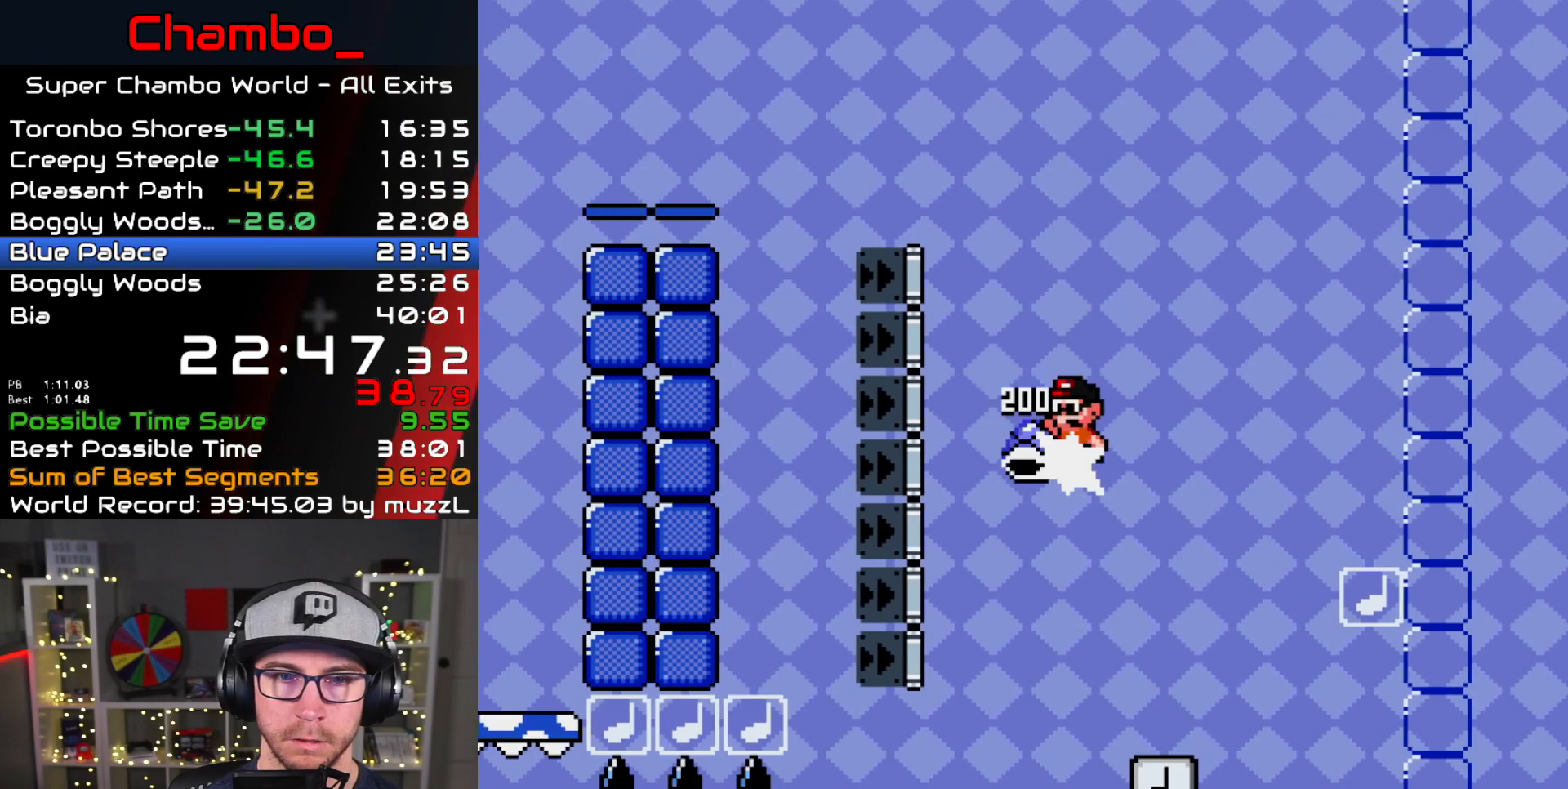
{"dt_ms": 1000, "buttons": ["Y", "DPAD_LEFT"]}
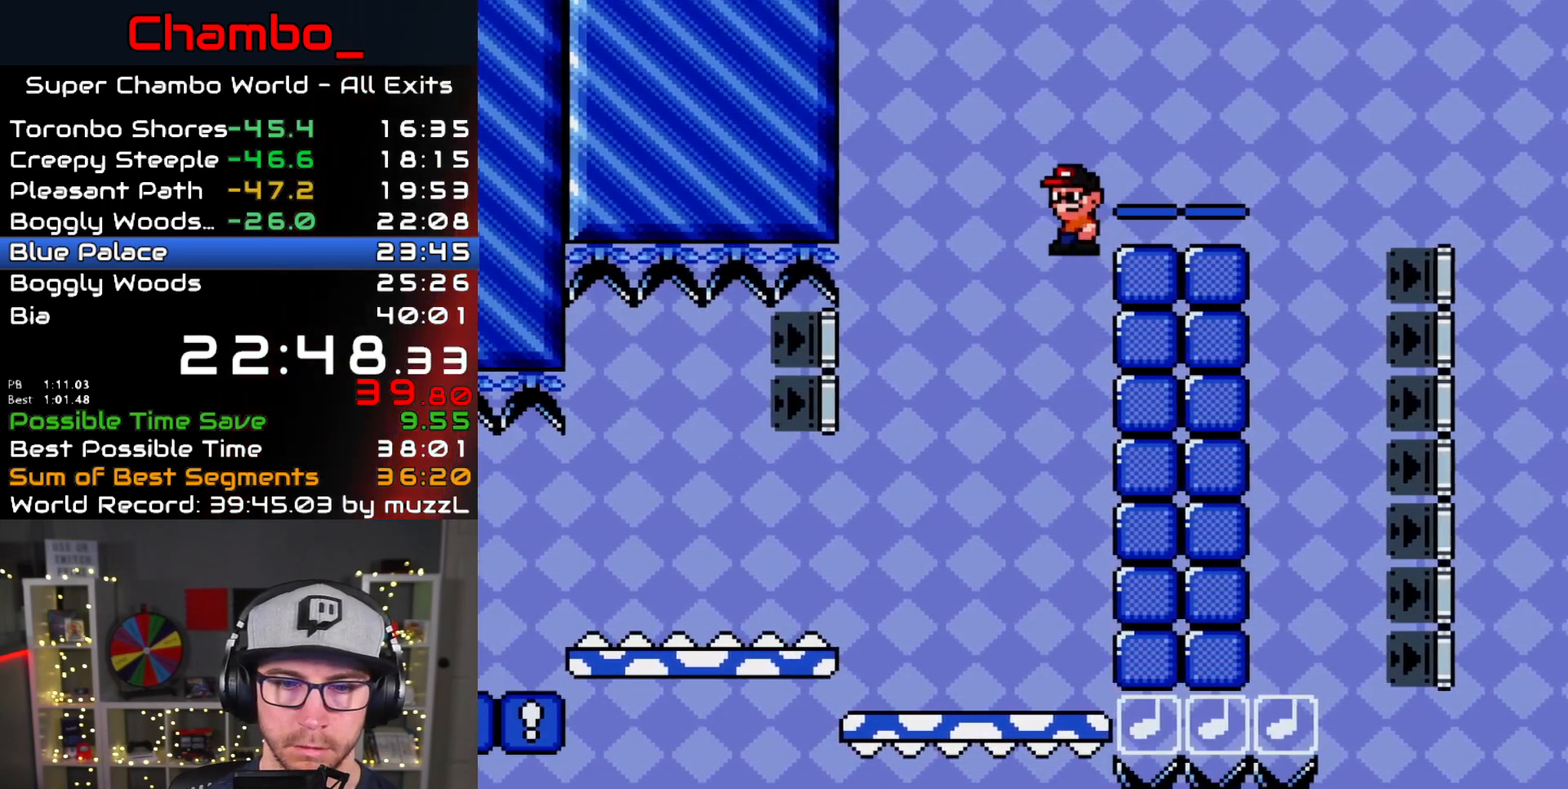
{"dt_ms": 500, "buttons": ["X", "DPAD_LEFT"], "events": [[50, "DPAD_LEFT", "up"], [50, "DPAD_RIGHT", "down"], [100, "Y", "up"], [117, "X", "down"], [200, "DPAD_RIGHT", "up"], [233, "DPAD_LEFT", "down"]]}
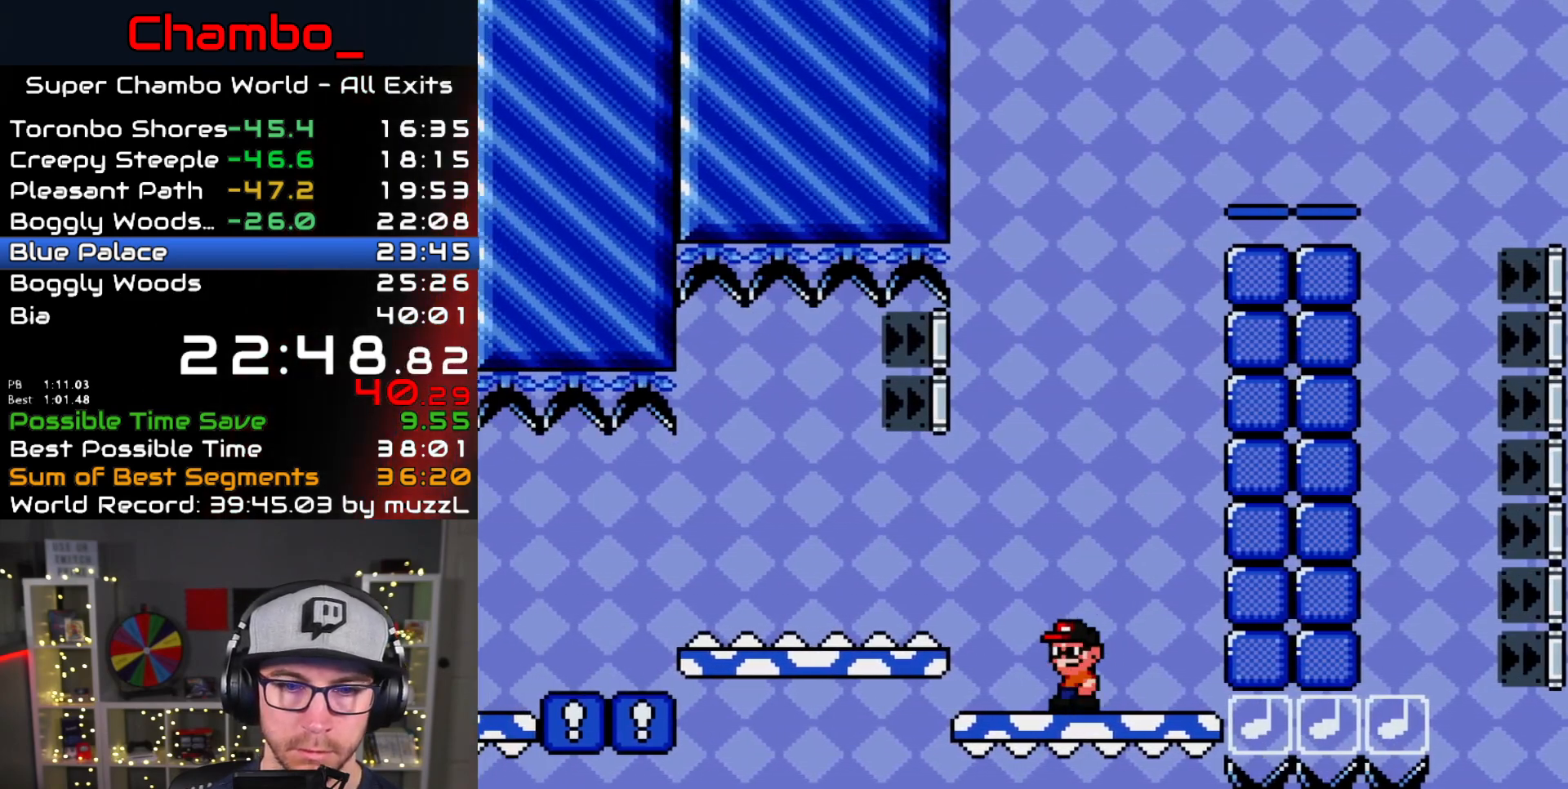
{"dt_ms": 500, "buttons": ["A", "X", "DPAD_LEFT"], "events": [[83, "A", "down"]]}
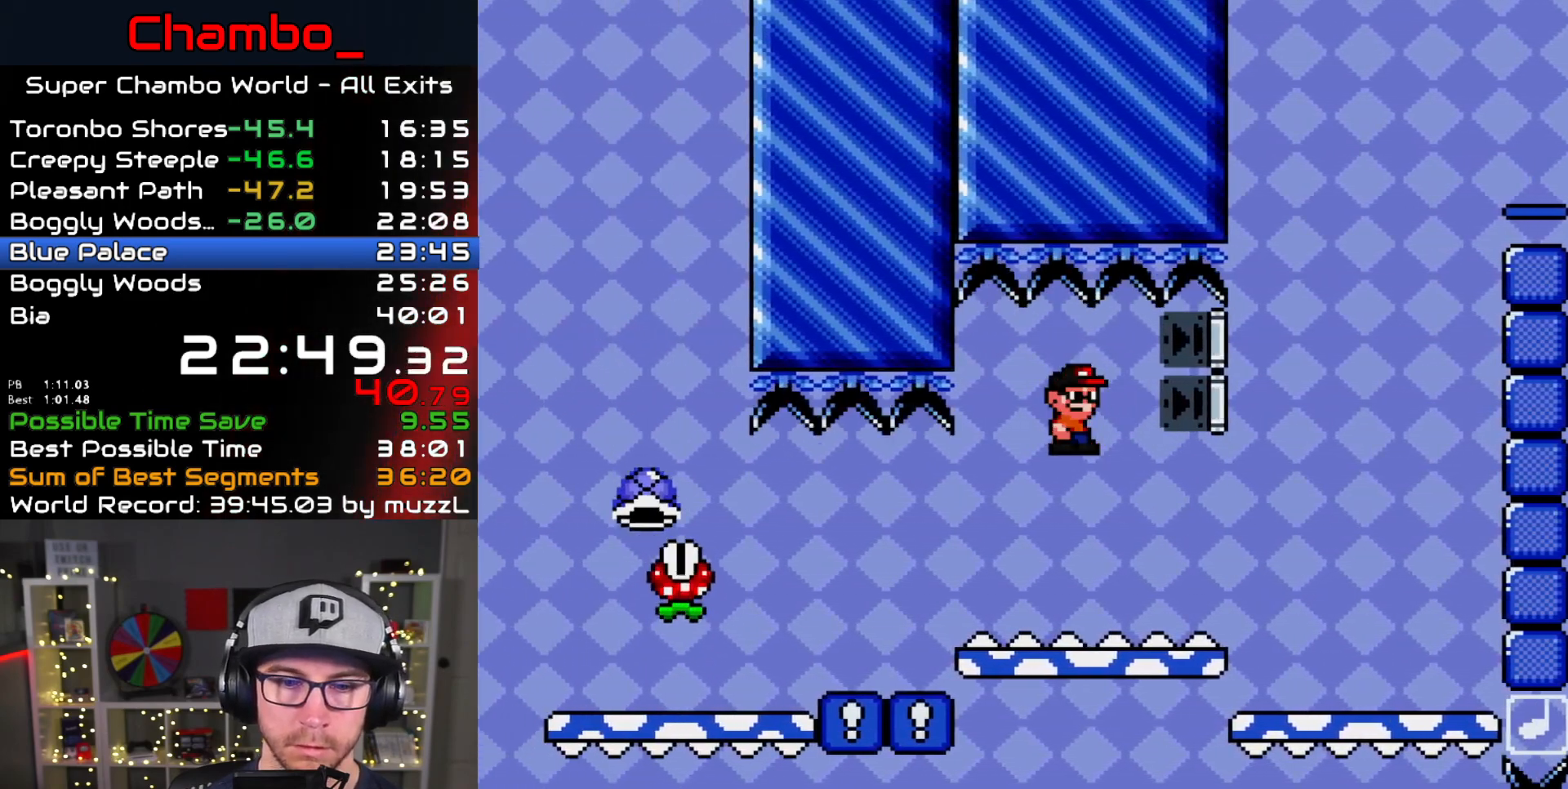
{"dt_ms": 1000, "buttons": ["B", "Y", "DPAD_LEFT"]}